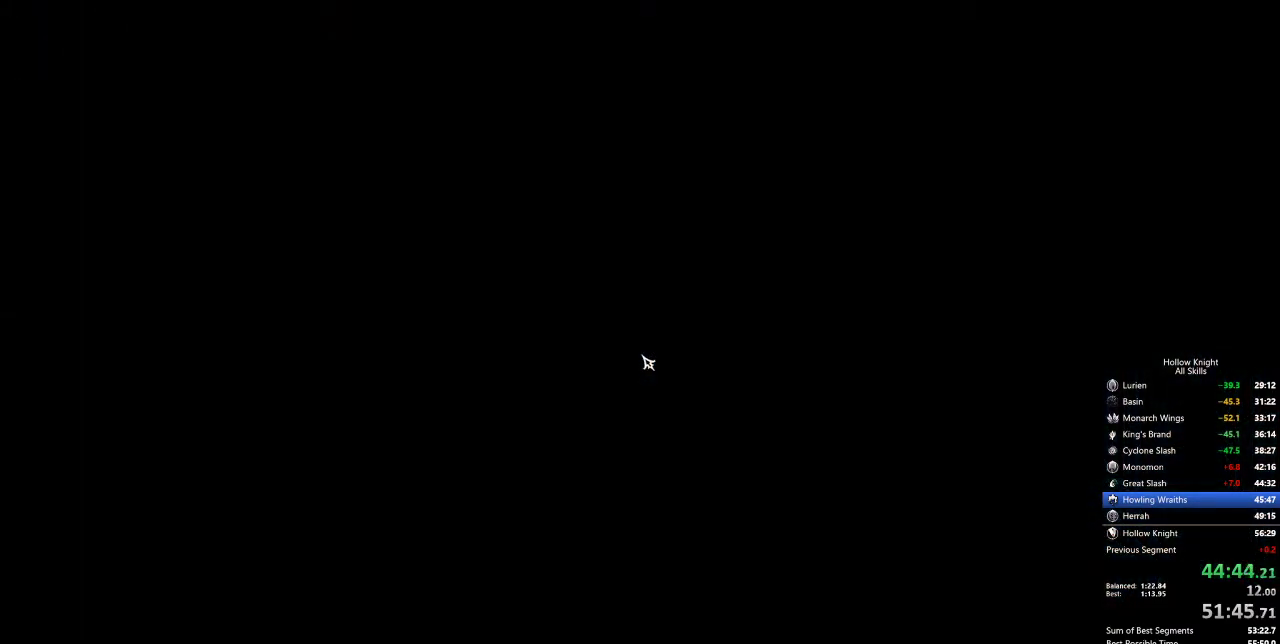
Gameplay with keyboard; each line is a JSON object with the keys held at the frame after it. "events" lists presses ("down") and releases ("up") of "cdash", "dash", "dnail", "down", "heal", "inv", "jump", "left", "nail", "right", "spell" and "up" between this image and that frame as [ms after this image, input, new state], when the widget could be followed in between. No other keys are recorded. Mouse input is not recorded. Key names are as the overlay labels them; some are game actions (e.g. jump) rather than physical keys.
{"keys": [], "events": [[67, "left", "down"], [150, "left", "up"], [250, "left", "down"], [350, "left", "up"], [400, "left", "down"], [484, "left", "up"]]}
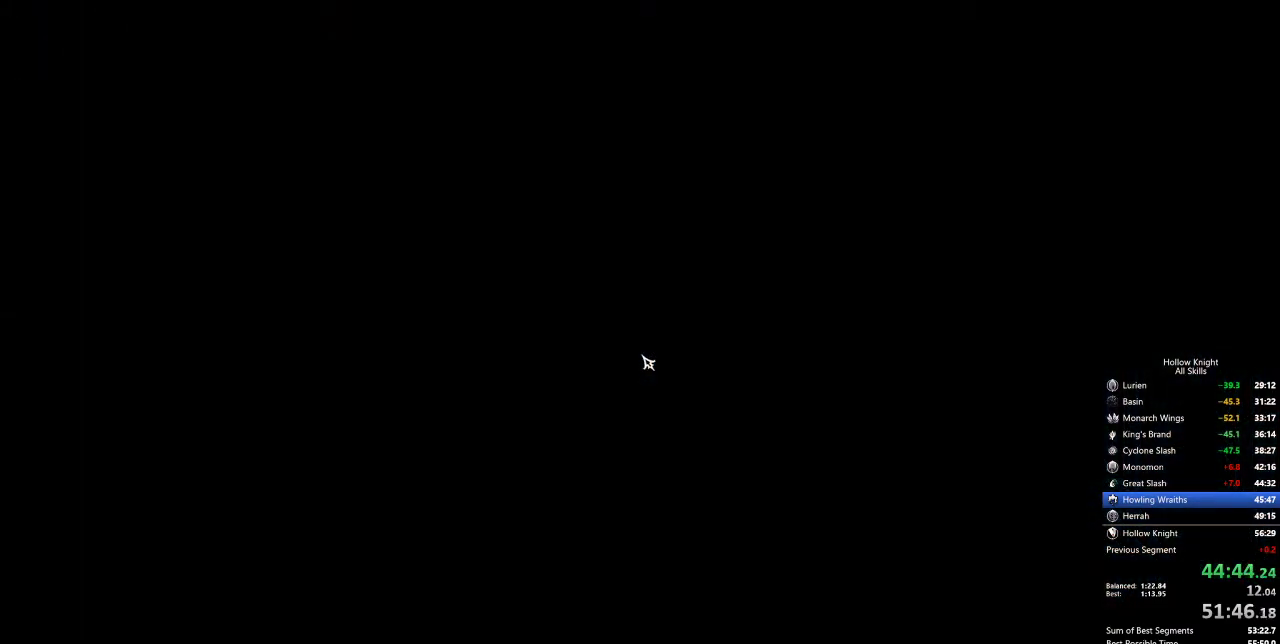
{"keys": ["left"], "events": [[34, "left", "down"], [134, "left", "up"], [184, "left", "down"], [267, "left", "up"], [317, "left", "down"], [400, "left", "up"], [500, "left", "down"]]}
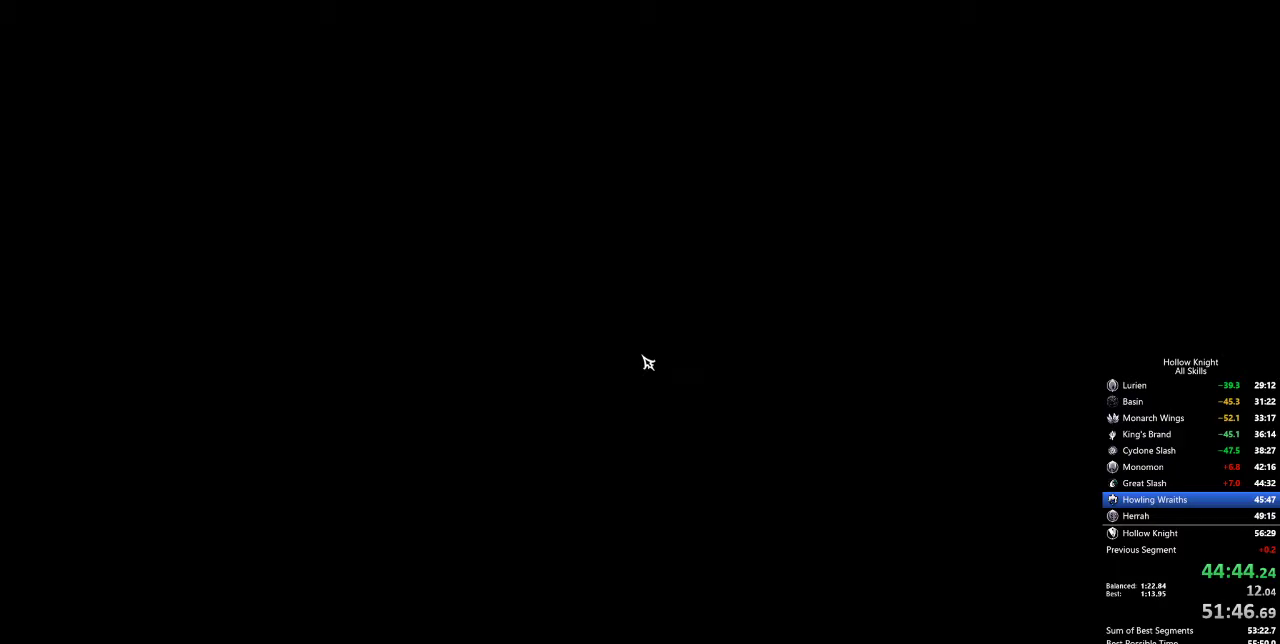
{"keys": ["left"], "events": [[34, "left", "up"], [134, "left", "down"], [234, "left", "up"], [284, "left", "down"], [367, "left", "up"], [467, "left", "down"]]}
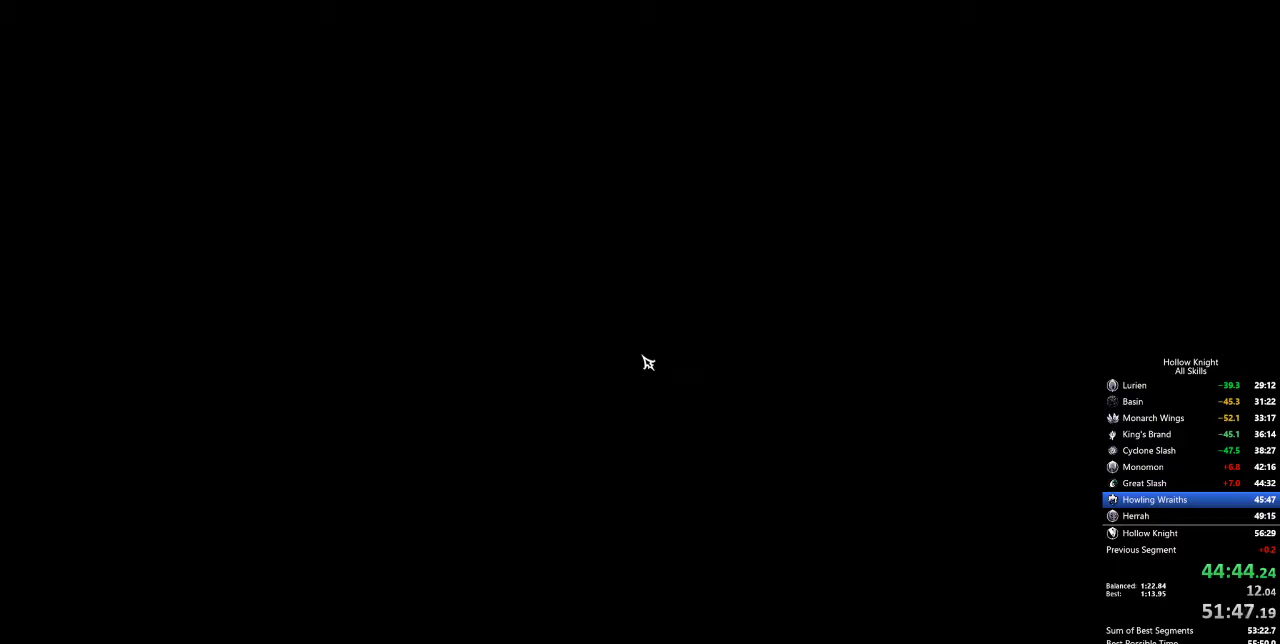
{"keys": ["left"], "events": [[50, "left", "up"], [150, "left", "down"], [250, "left", "up"], [300, "left", "down"], [384, "left", "up"], [484, "left", "down"]]}
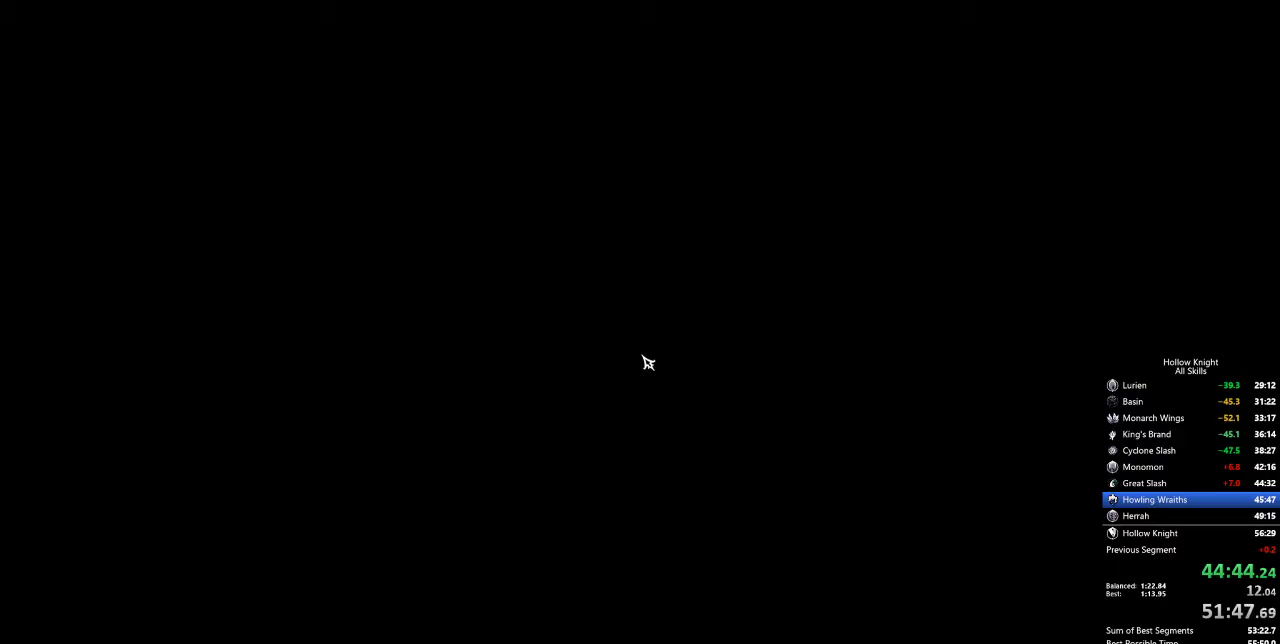
{"keys": ["left"], "events": [[34, "left", "up"], [117, "left", "down"], [217, "left", "up"], [317, "left", "down"], [367, "left", "up"], [467, "left", "down"]]}
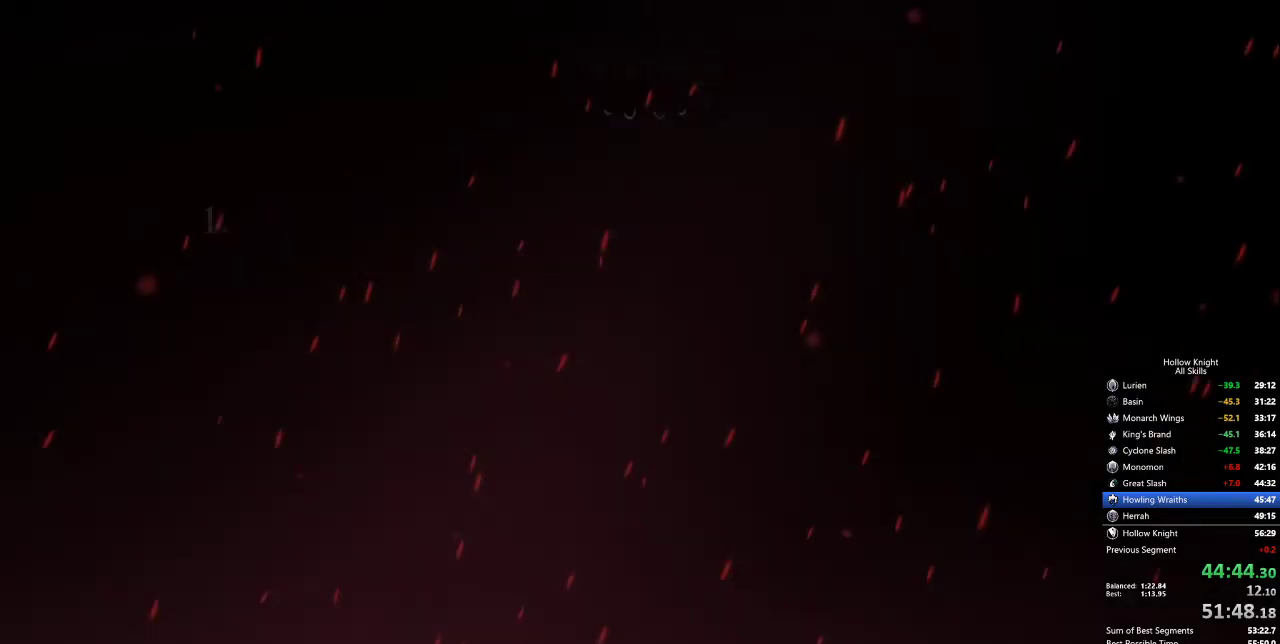
{"keys": [], "events": [[50, "left", "up"]]}
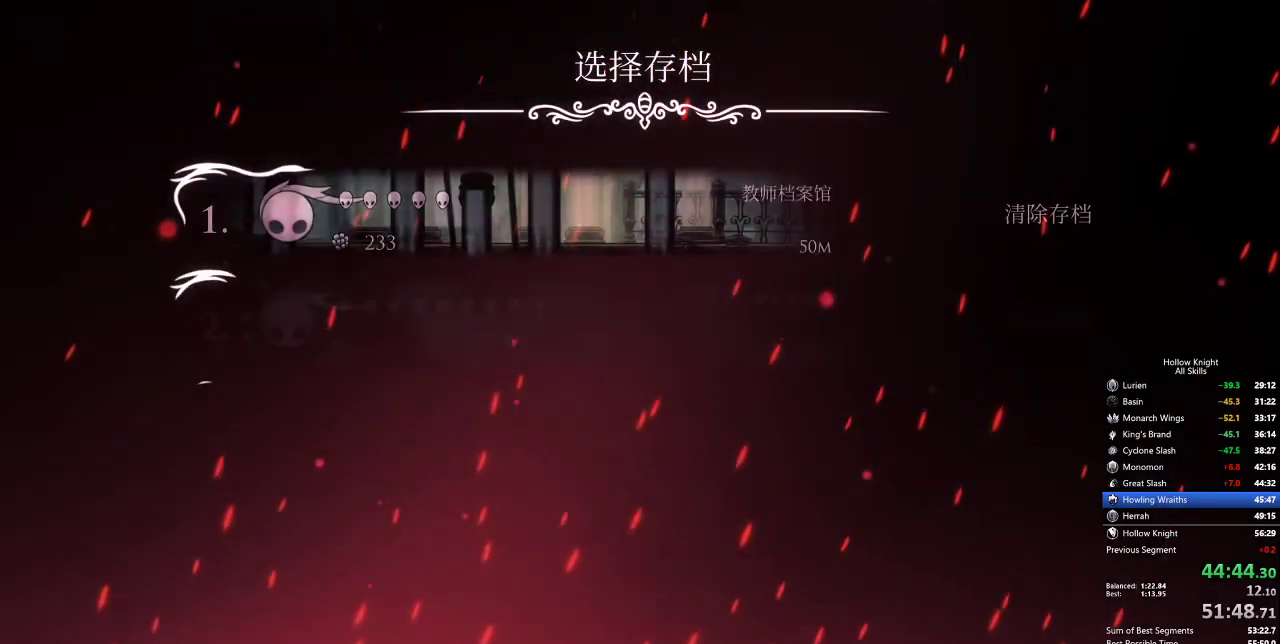
{"keys": [], "events": []}
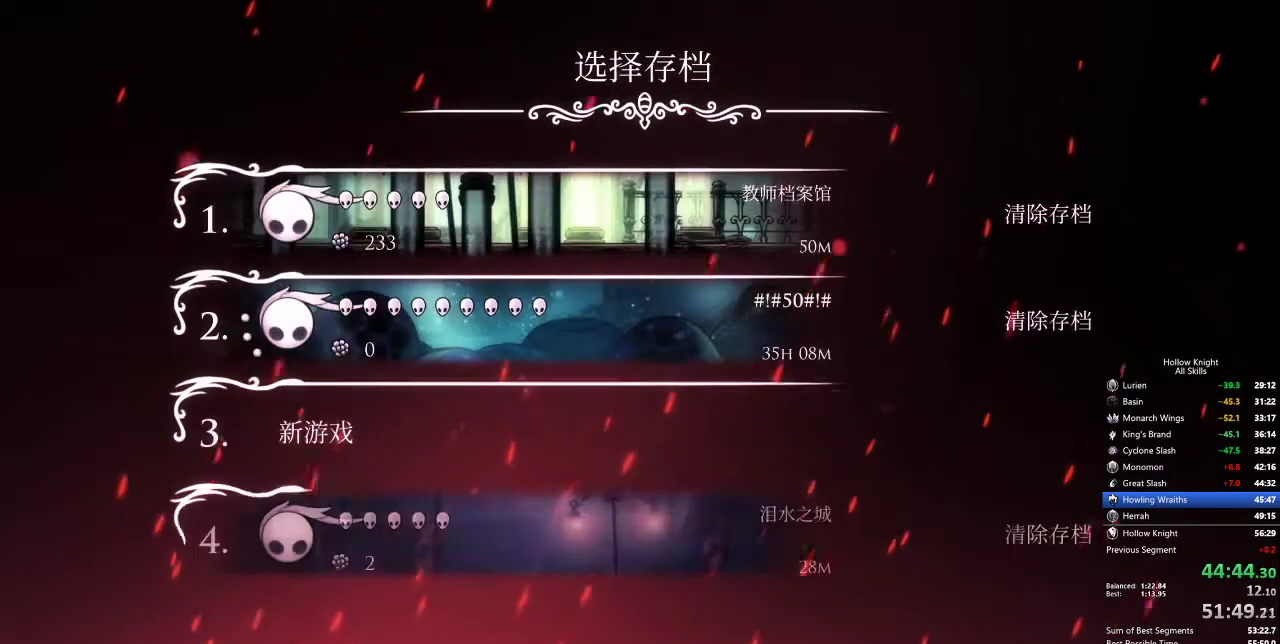
{"keys": [], "events": []}
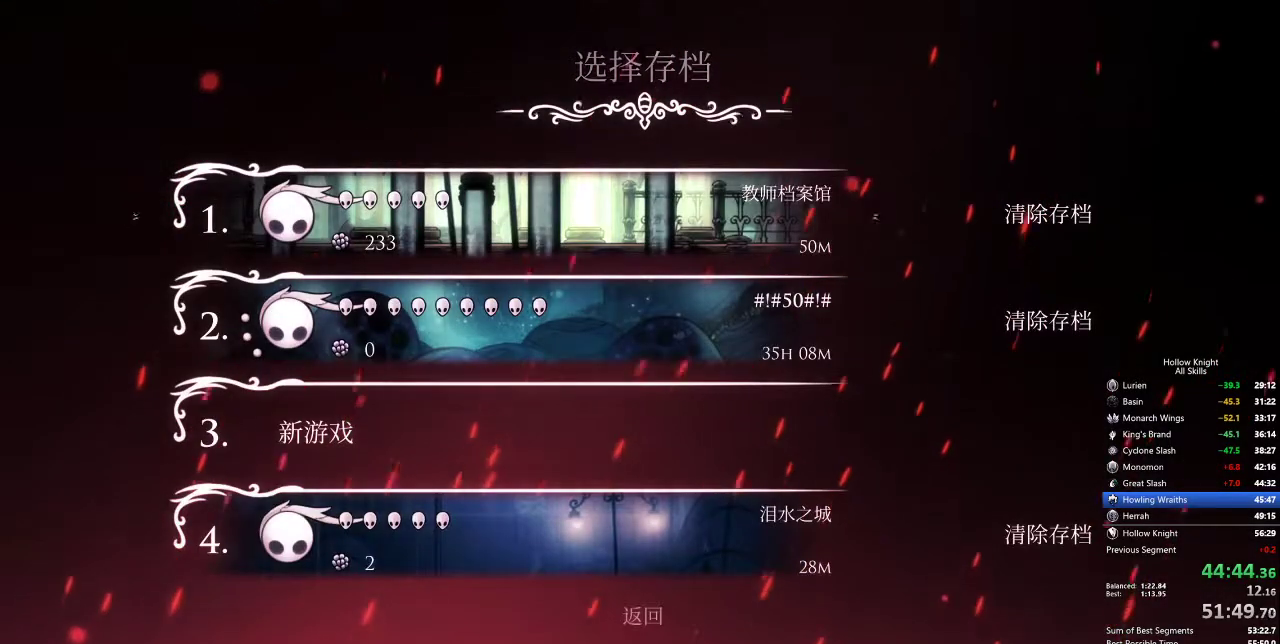
{"keys": [], "events": []}
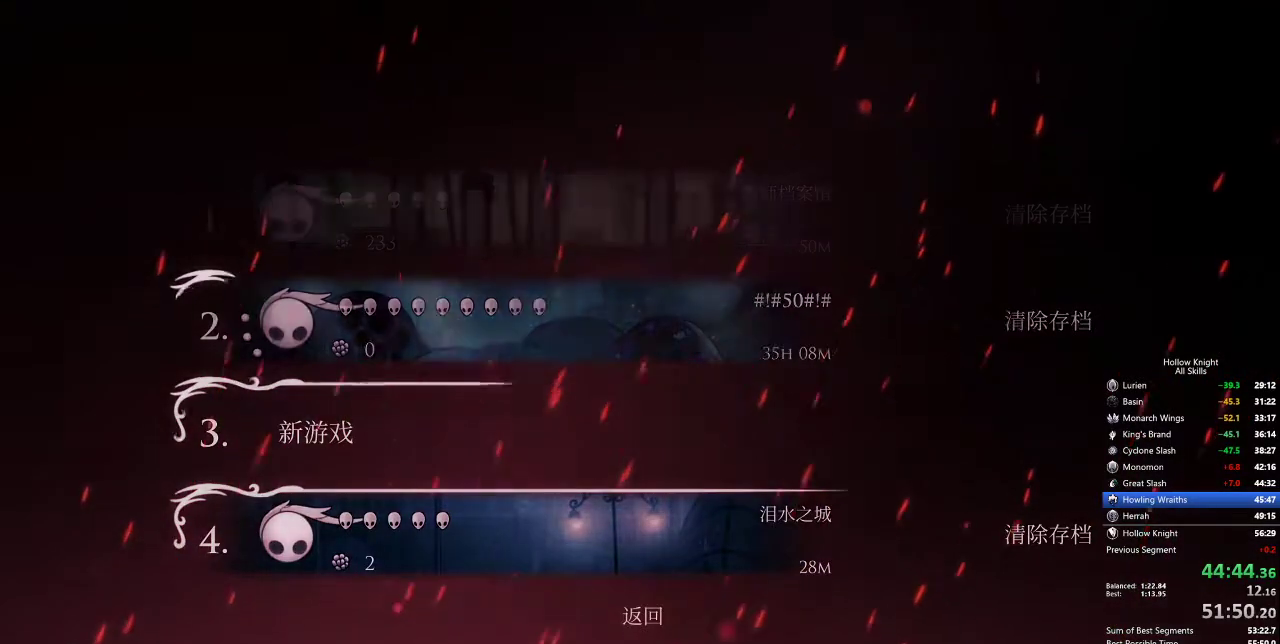
{"keys": [], "events": []}
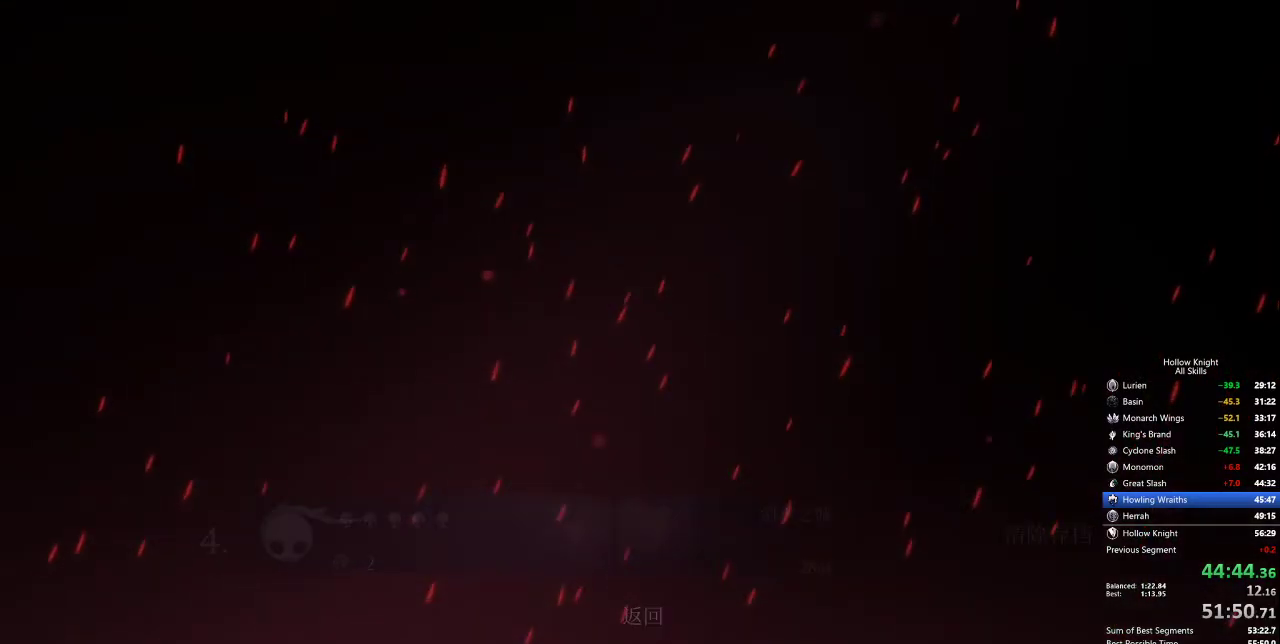
{"keys": [], "events": []}
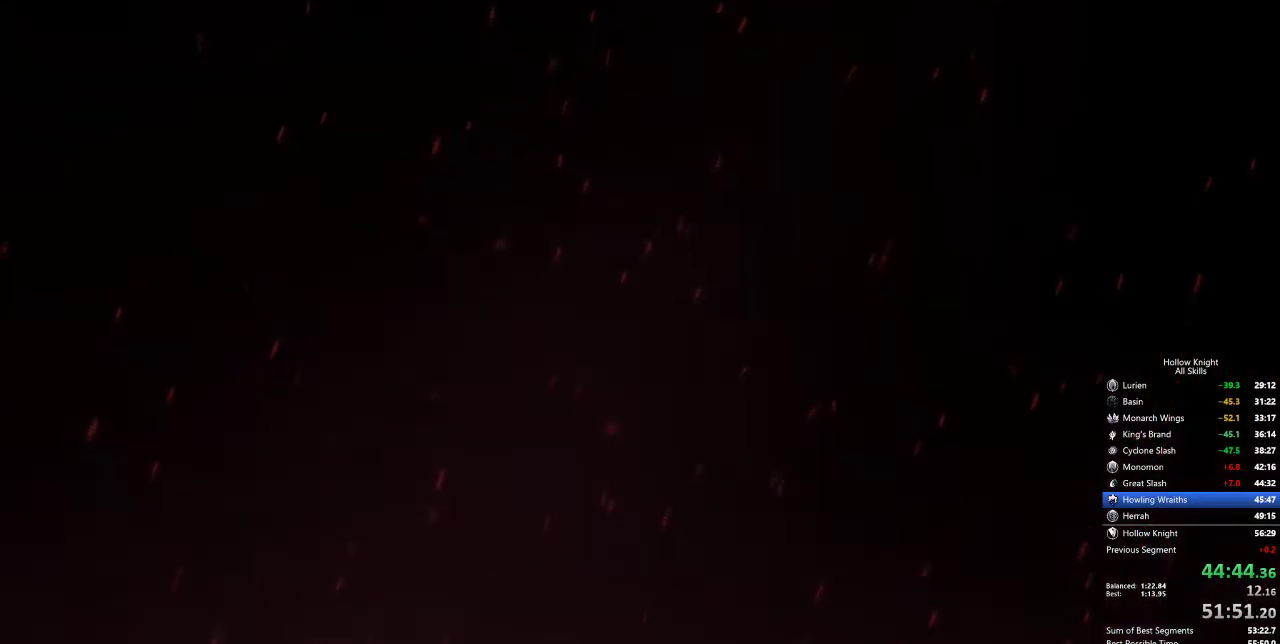
{"keys": [], "events": []}
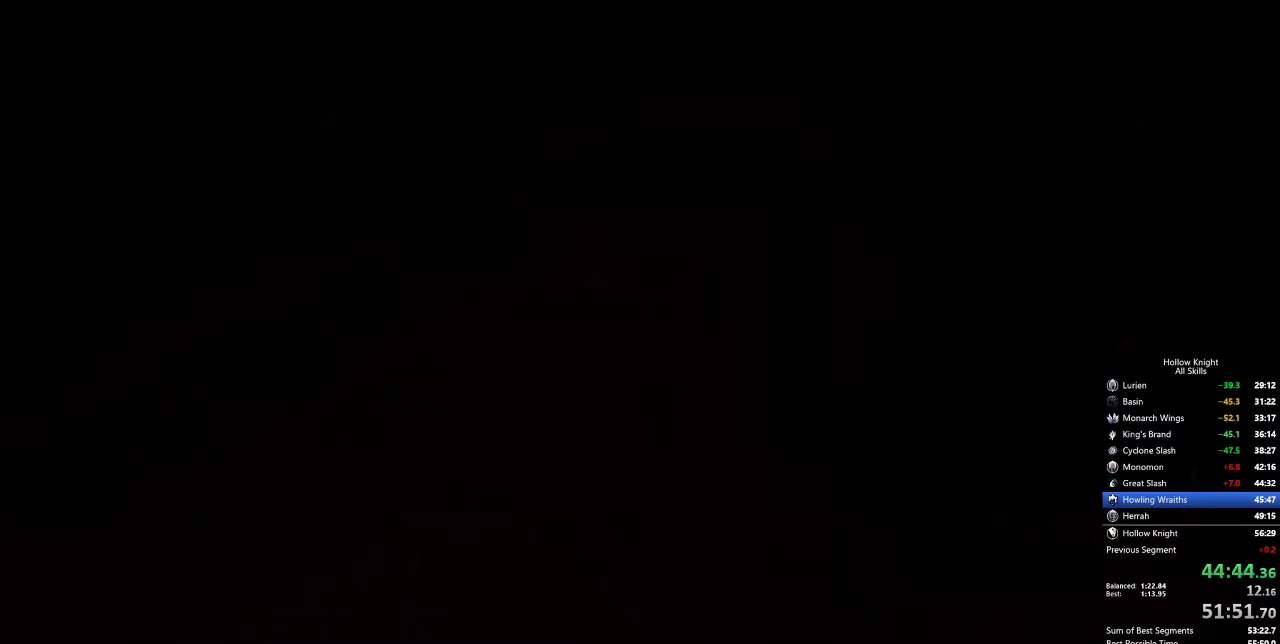
{"keys": [], "events": []}
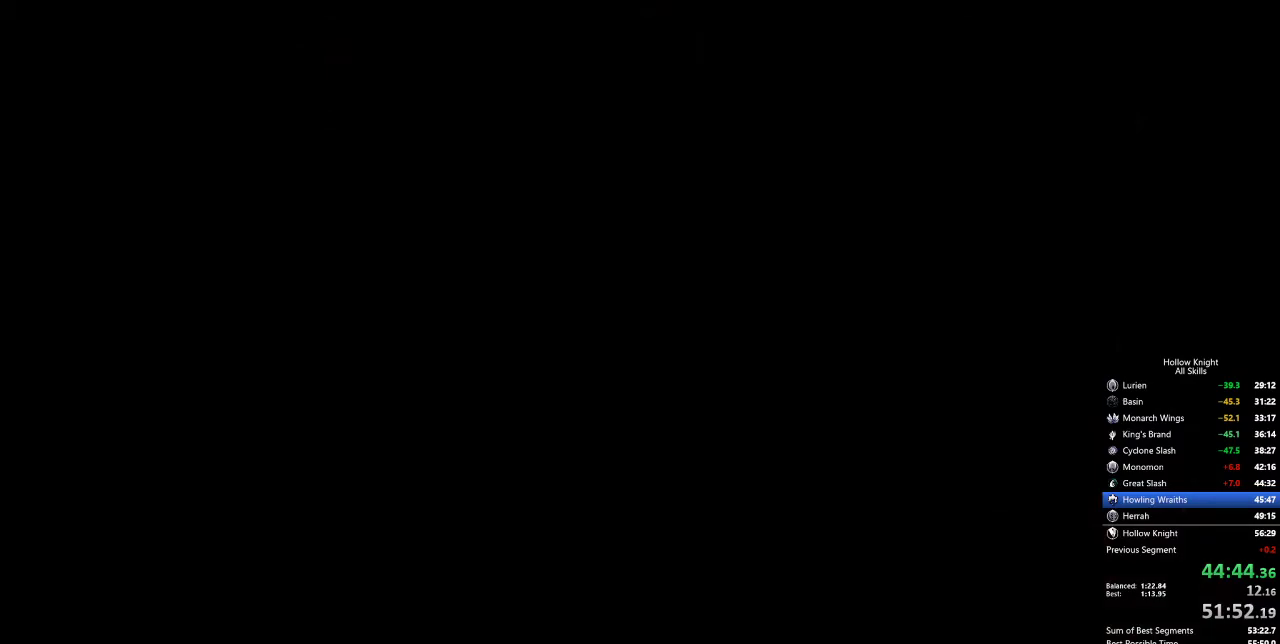
{"keys": ["left"], "events": [[100, "left", "down"], [150, "left", "up"], [234, "left", "down"], [284, "left", "up"], [384, "left", "down"]]}
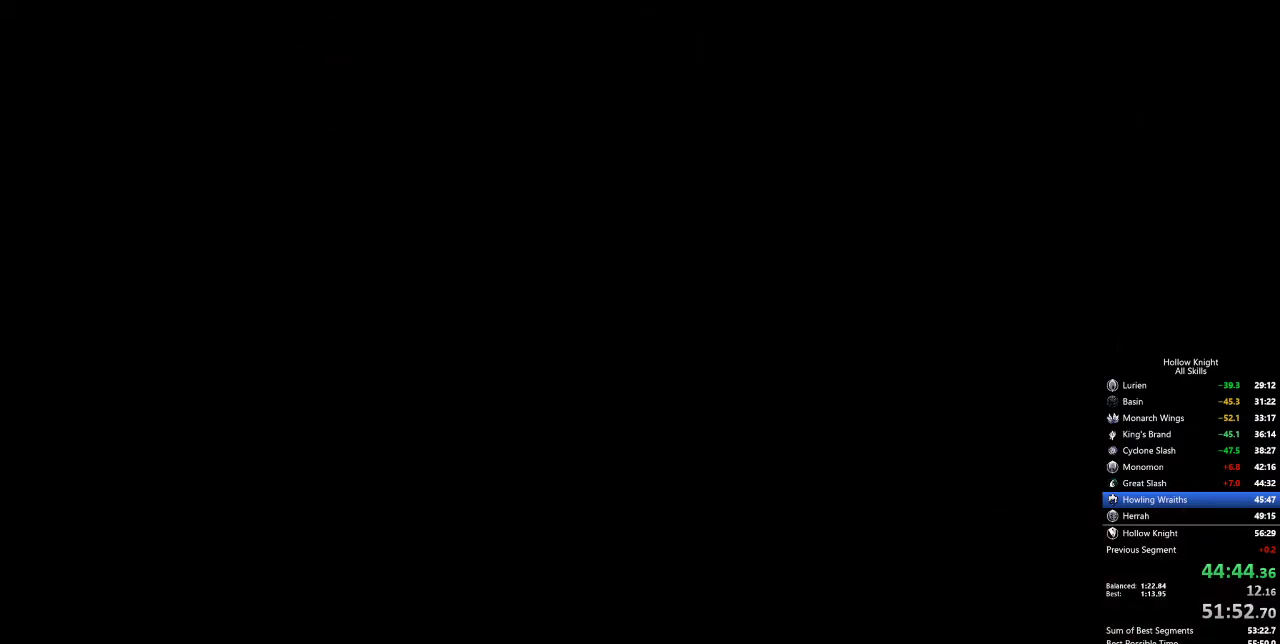
{"keys": [], "events": [[67, "left", "up"], [167, "left", "down"], [200, "left", "up"], [250, "left", "down"], [300, "left", "up"], [400, "left", "down"], [450, "left", "up"]]}
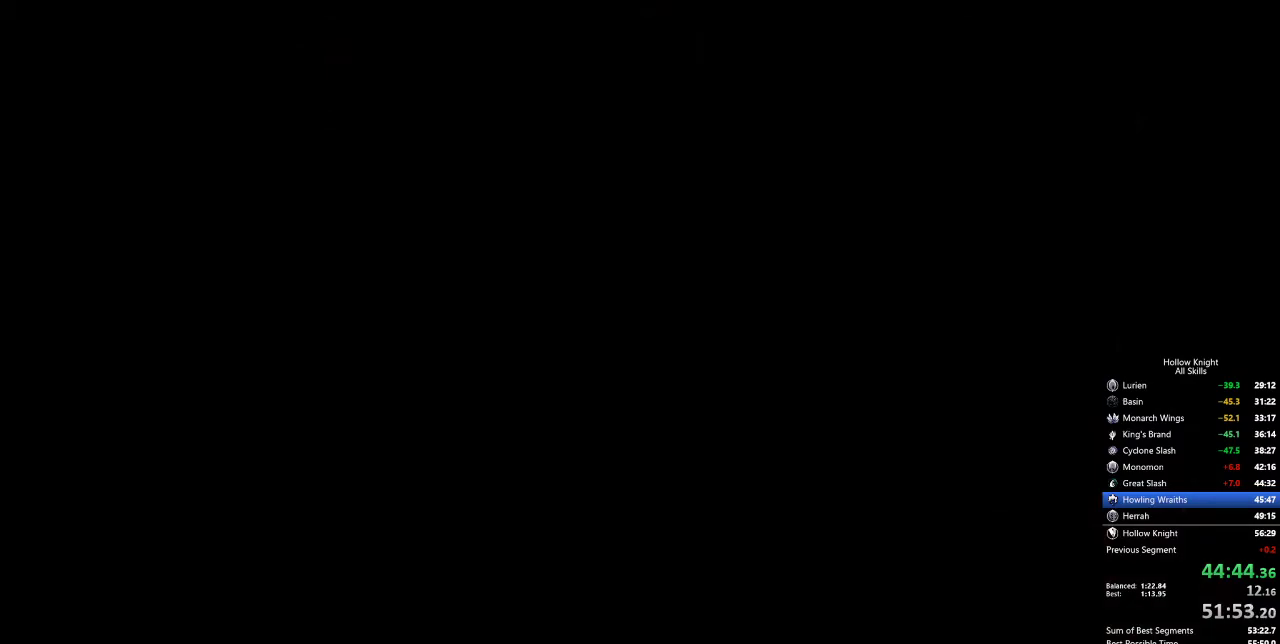
{"keys": ["left"], "events": [[34, "left", "down"], [84, "left", "up"], [184, "left", "down"], [217, "left", "up"], [317, "left", "down"], [417, "left", "up"], [500, "left", "down"]]}
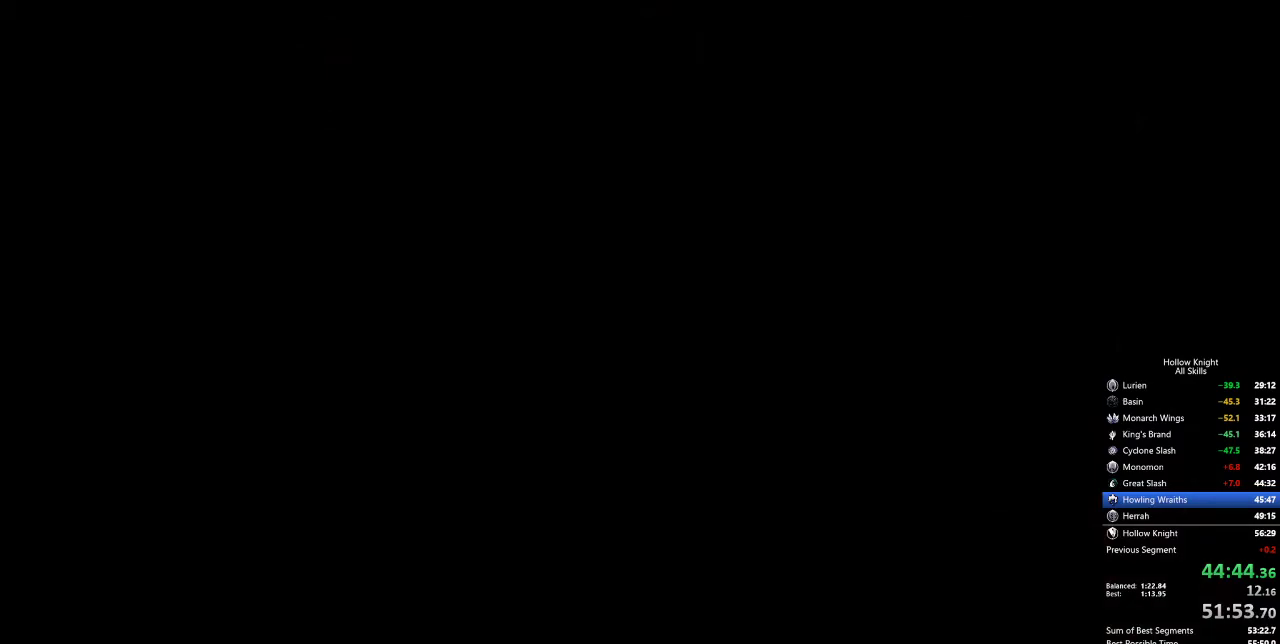
{"keys": [], "events": [[100, "left", "up"], [150, "left", "down"], [234, "left", "up"], [334, "left", "down"], [417, "left", "up"]]}
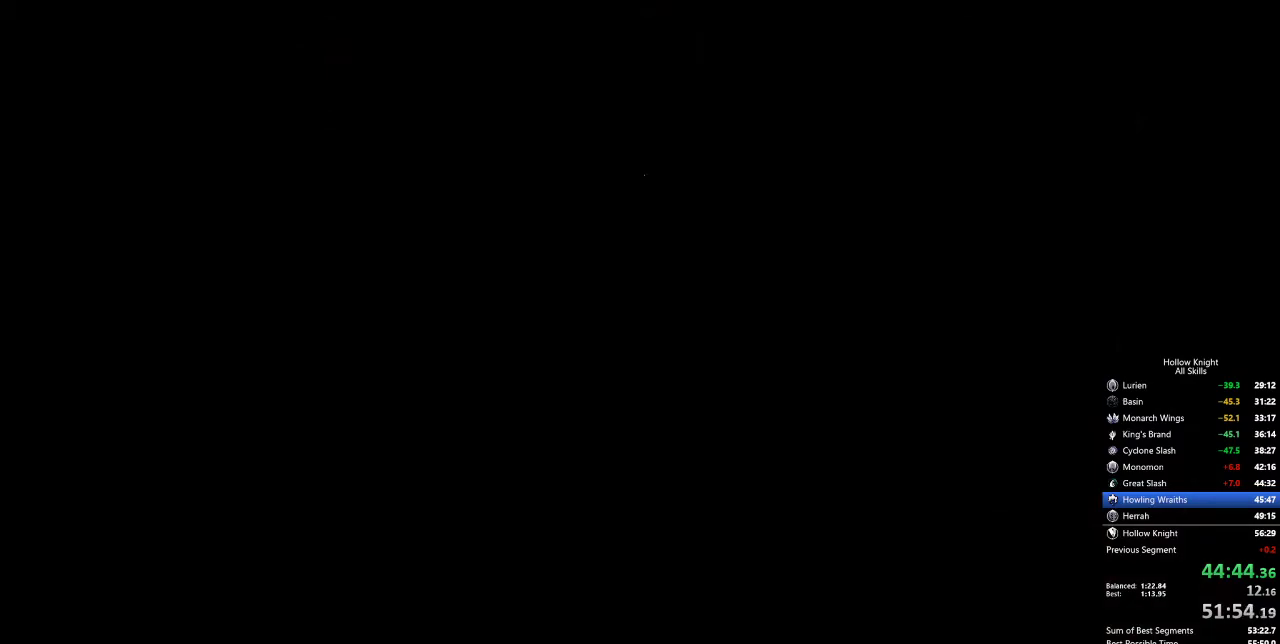
{"keys": ["left"], "events": [[17, "left", "down"], [67, "left", "up"], [150, "left", "down"], [250, "left", "up"], [300, "left", "down"], [400, "left", "up"], [484, "left", "down"]]}
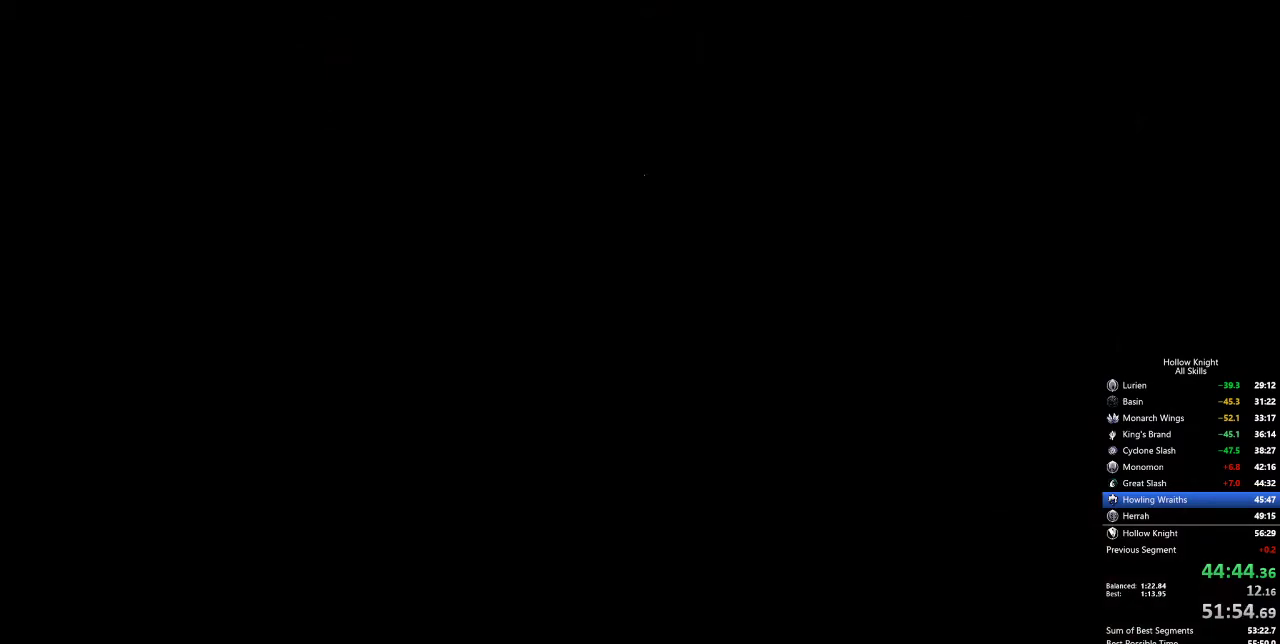
{"keys": [], "events": [[34, "left", "up"], [134, "left", "down"], [167, "left", "up"], [267, "left", "down"], [367, "left", "up"], [400, "left", "down"], [500, "left", "up"]]}
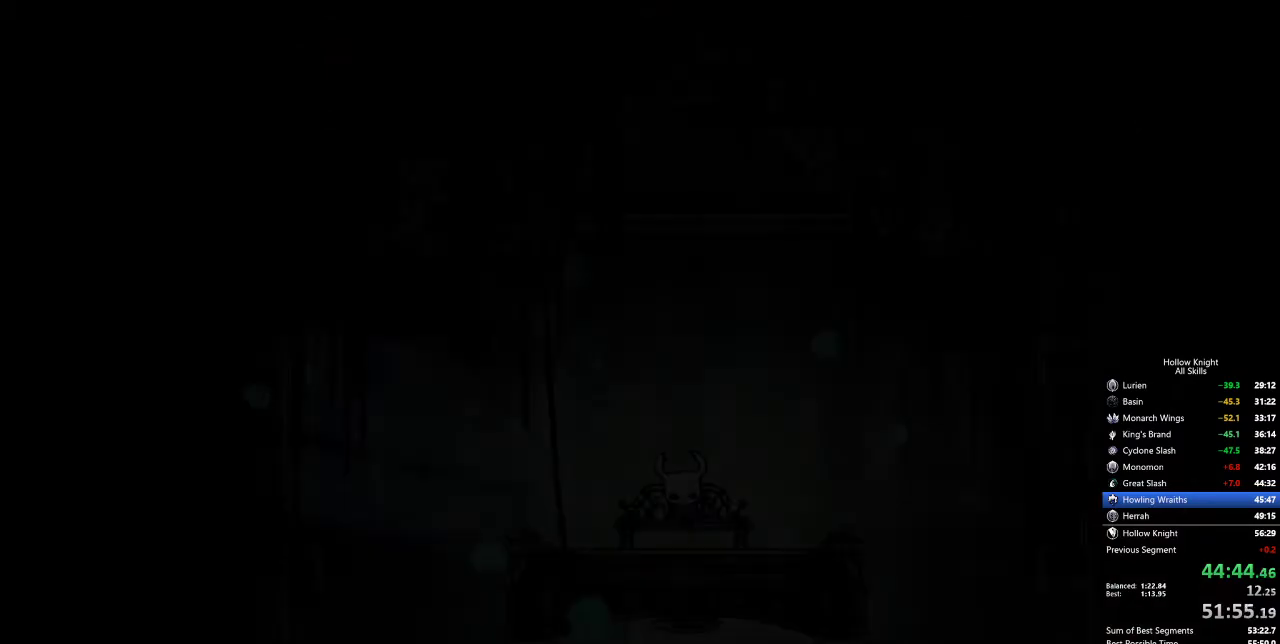
{"keys": [], "events": [[100, "left", "down"], [134, "left", "up"], [234, "left", "down"], [284, "left", "up"], [384, "left", "down"], [467, "left", "up"]]}
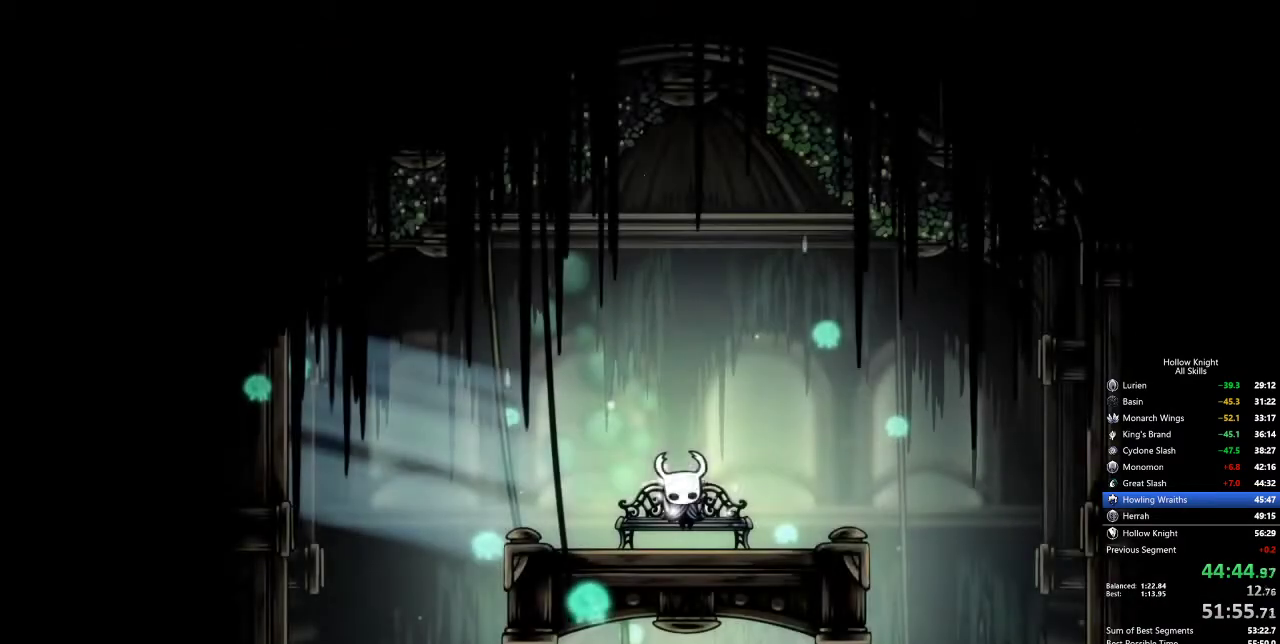
{"keys": ["left"], "events": [[67, "left", "down"], [100, "left", "up"], [200, "left", "down"], [250, "left", "up"], [334, "left", "down"], [384, "left", "up"], [484, "left", "down"]]}
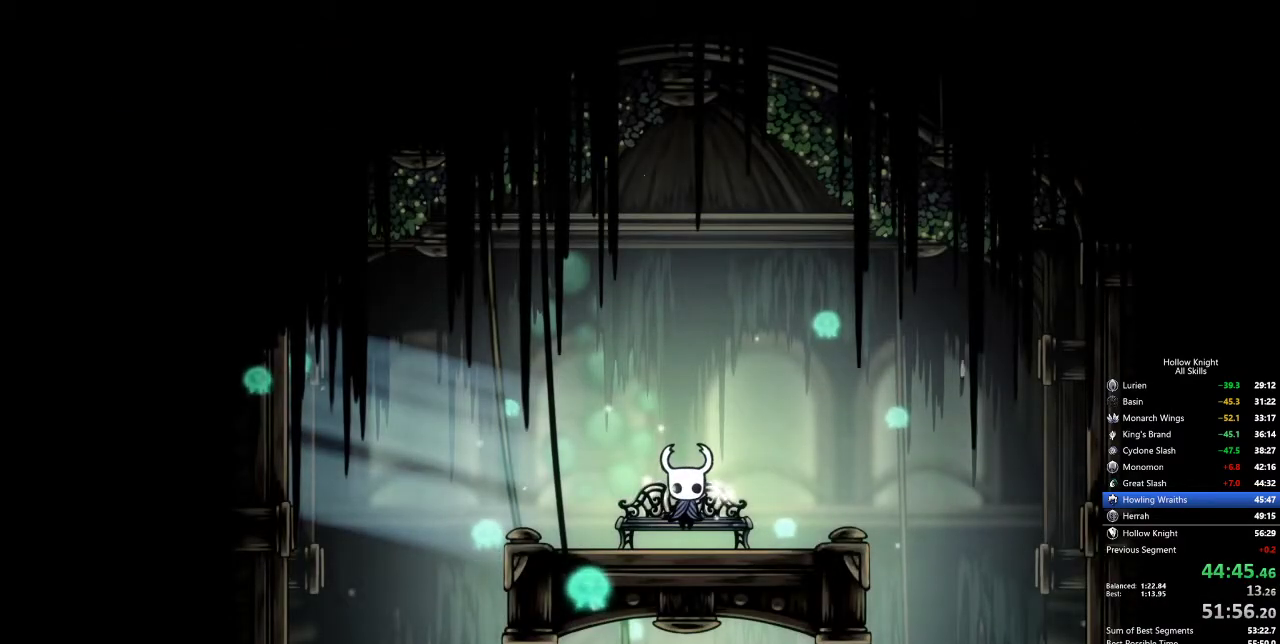
{"keys": ["left"], "events": [[34, "left", "up"], [117, "left", "down"], [184, "left", "up"], [267, "left", "down"], [317, "left", "up"], [500, "left", "down"]]}
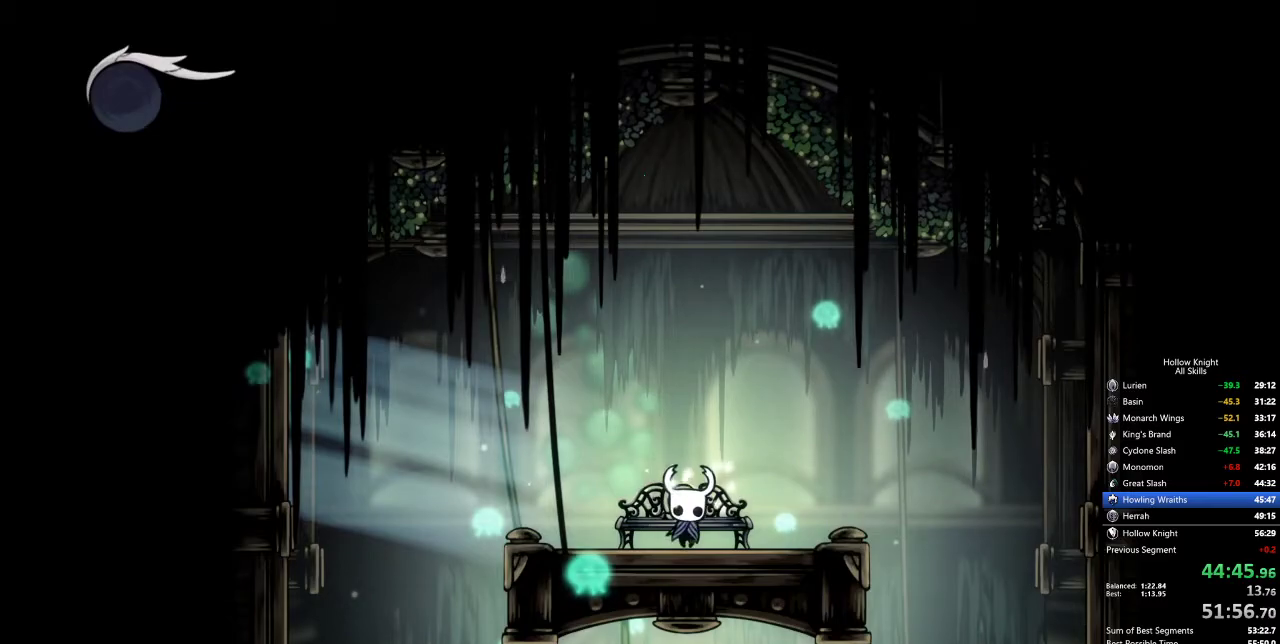
{"keys": ["left"], "events": [[50, "left", "up"], [150, "left", "down"], [184, "left", "up"], [234, "left", "down"], [384, "dash", "down"], [467, "dash", "up"]]}
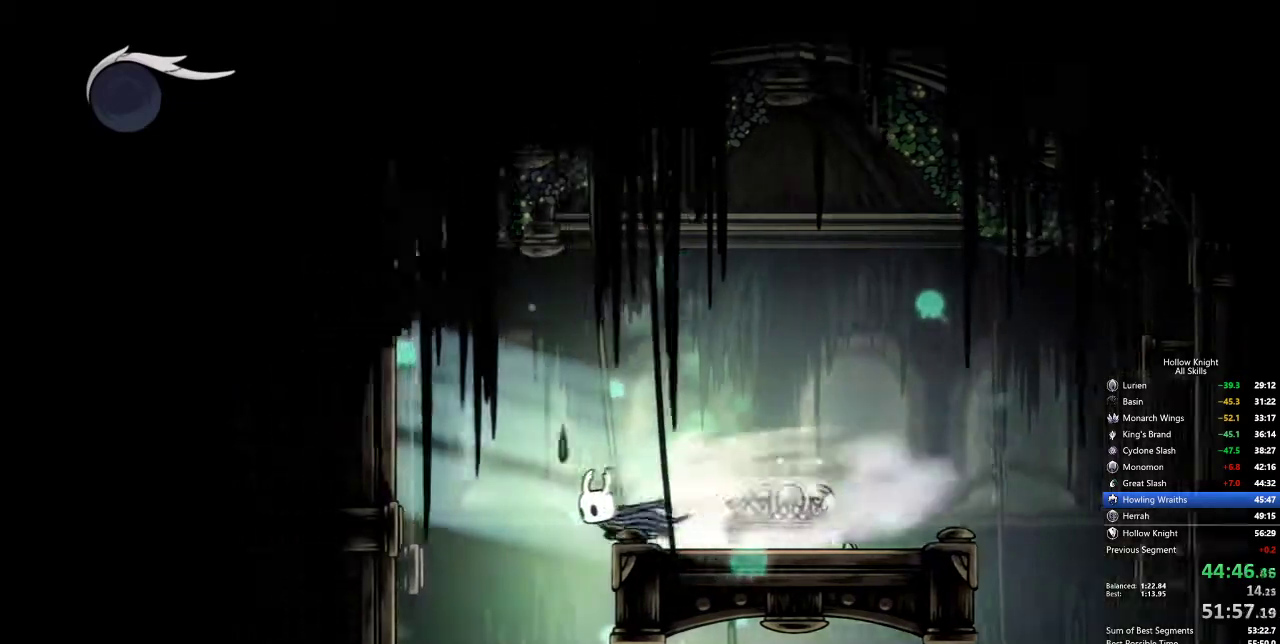
{"keys": [], "events": [[117, "left", "up"], [150, "cdash", "down"], [200, "cdash", "up"]]}
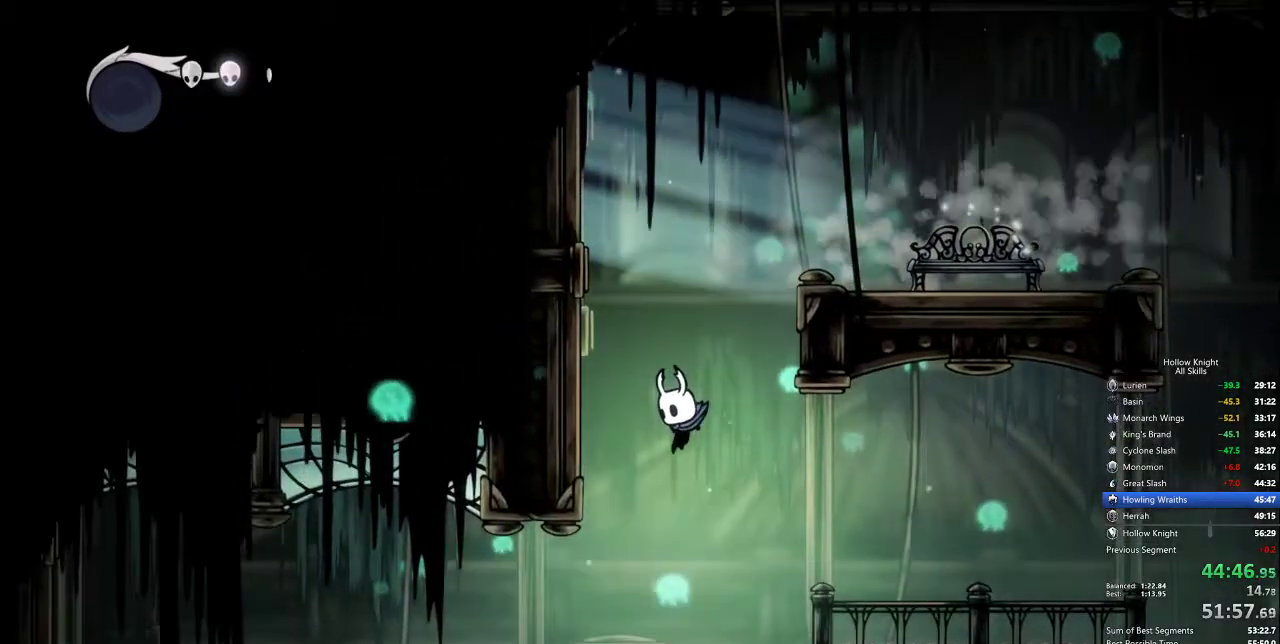
{"keys": [], "events": [[34, "inv", "down"], [117, "inv", "up"]]}
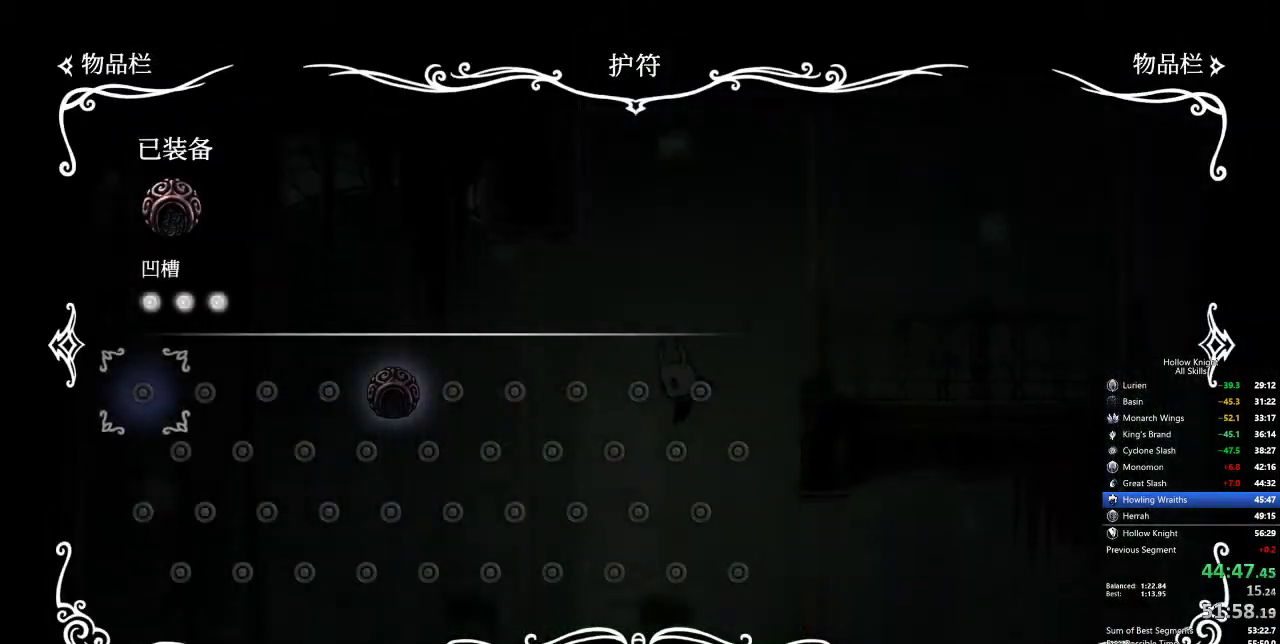
{"keys": [], "events": [[150, "inv", "down"], [284, "inv", "up"], [317, "left", "down"], [484, "left", "up"]]}
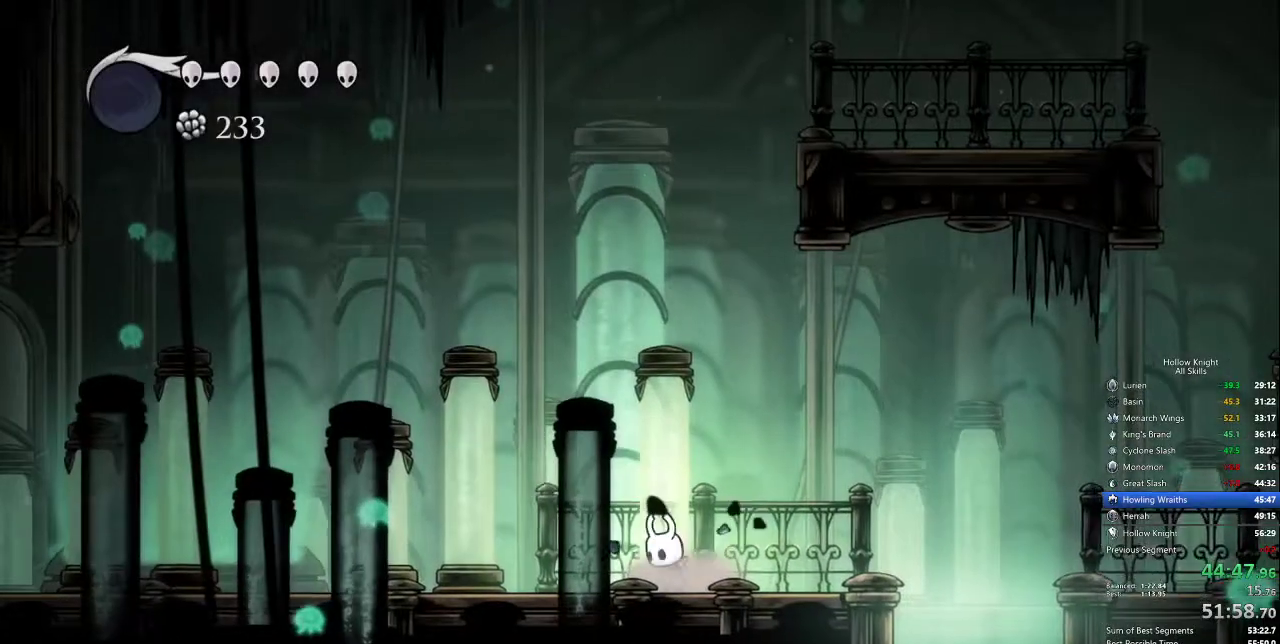
{"keys": ["cdash"], "events": [[17, "cdash", "down"]]}